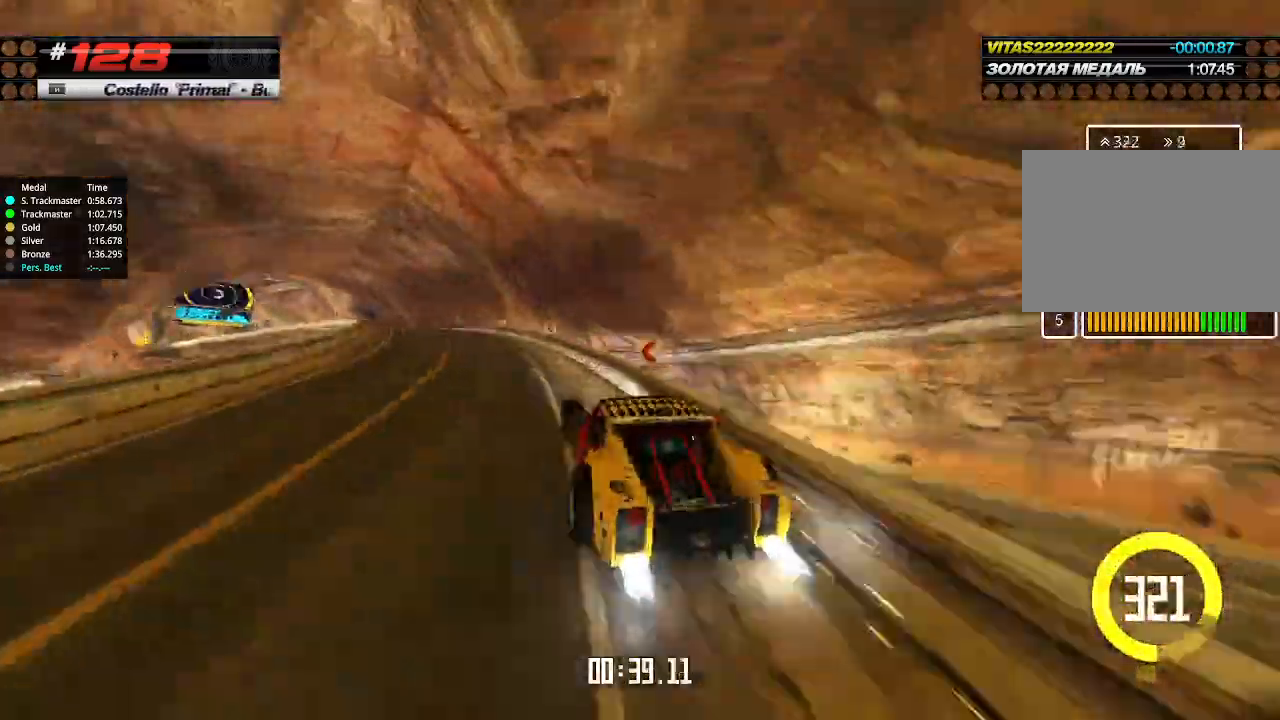
Gameplay with keyboard; each line is a JSON object with the keys held at the frame after it. "events" lists presses ("down") and releases ("up") of "down", "left", "right" and "up" between this image and that frame as [ms after this image, input, new state], when the widget could be followed in between. No other keys are recorded. Mouse input is not recorded.
{"keys": ["left", "up"], "events": []}
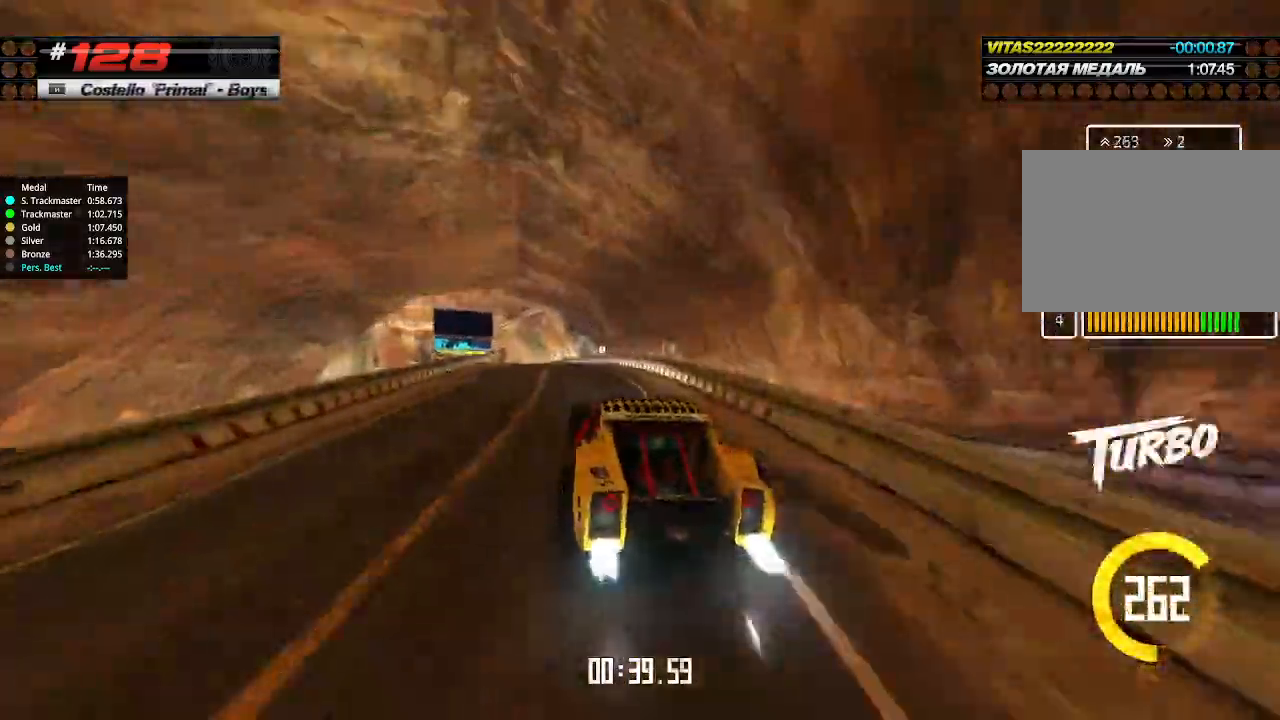
{"keys": ["up"], "events": [[166, "left", "up"], [300, "left", "down"], [400, "left", "up"]]}
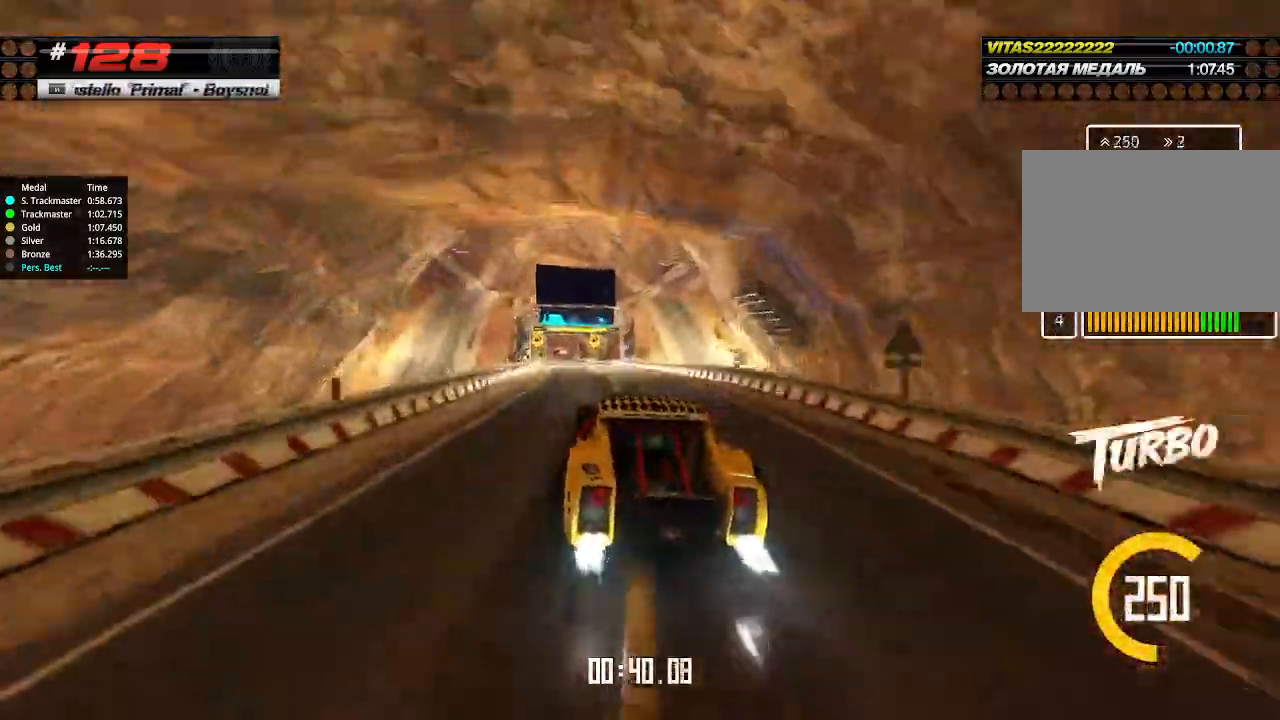
{"keys": ["up"], "events": [[166, "right", "down"], [200, "right", "up"]]}
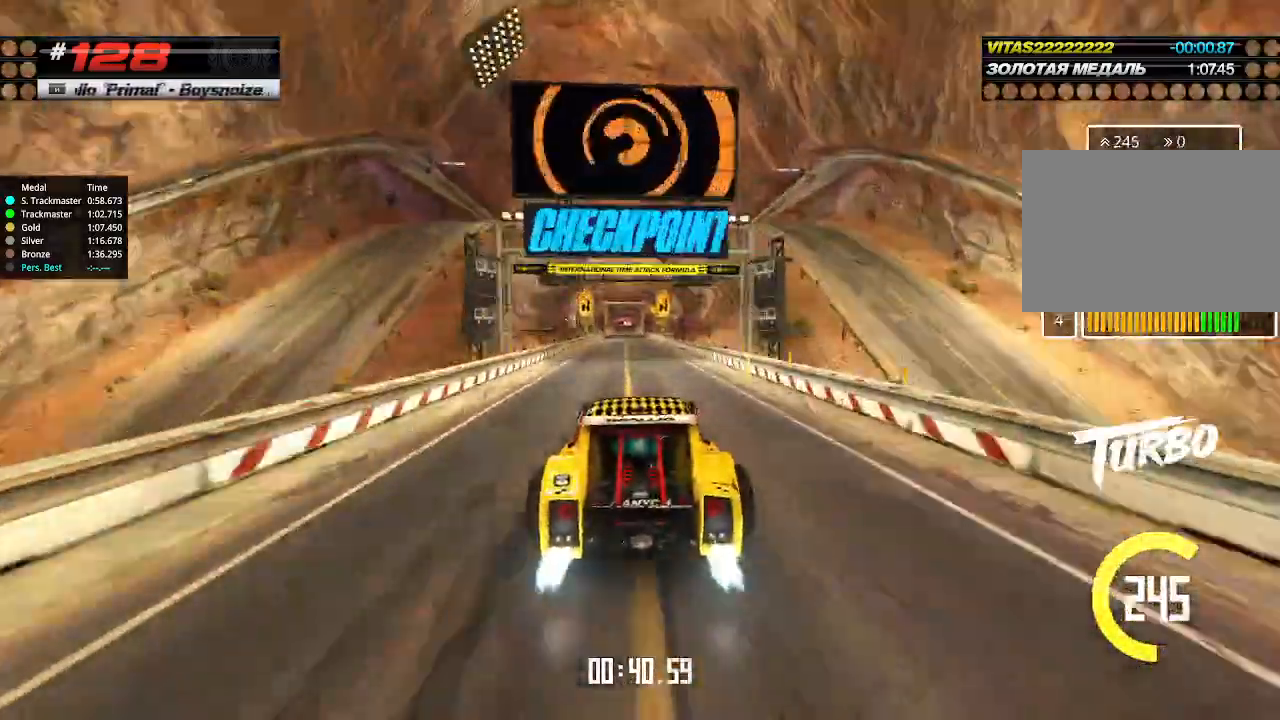
{"keys": ["up"], "events": [[133, "left", "down"], [200, "left", "up"], [300, "left", "down"], [366, "left", "up"]]}
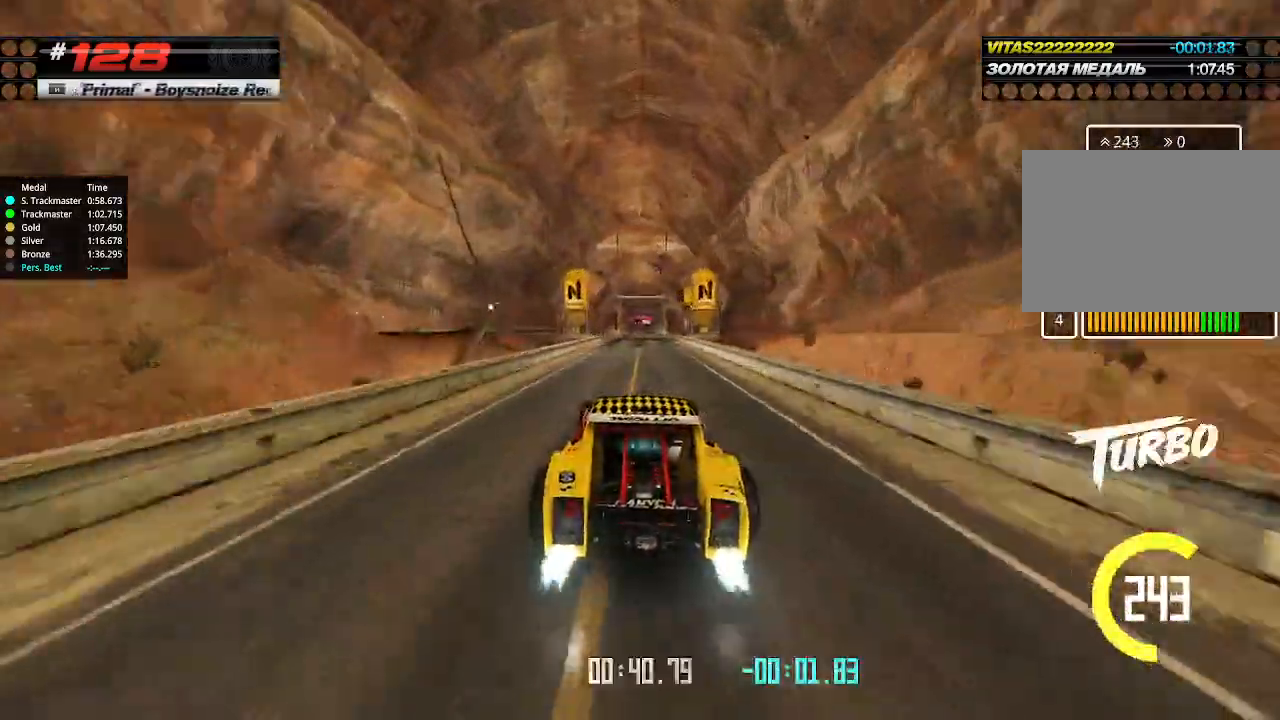
{"keys": ["up"], "events": [[366, "right", "down"], [433, "right", "up"]]}
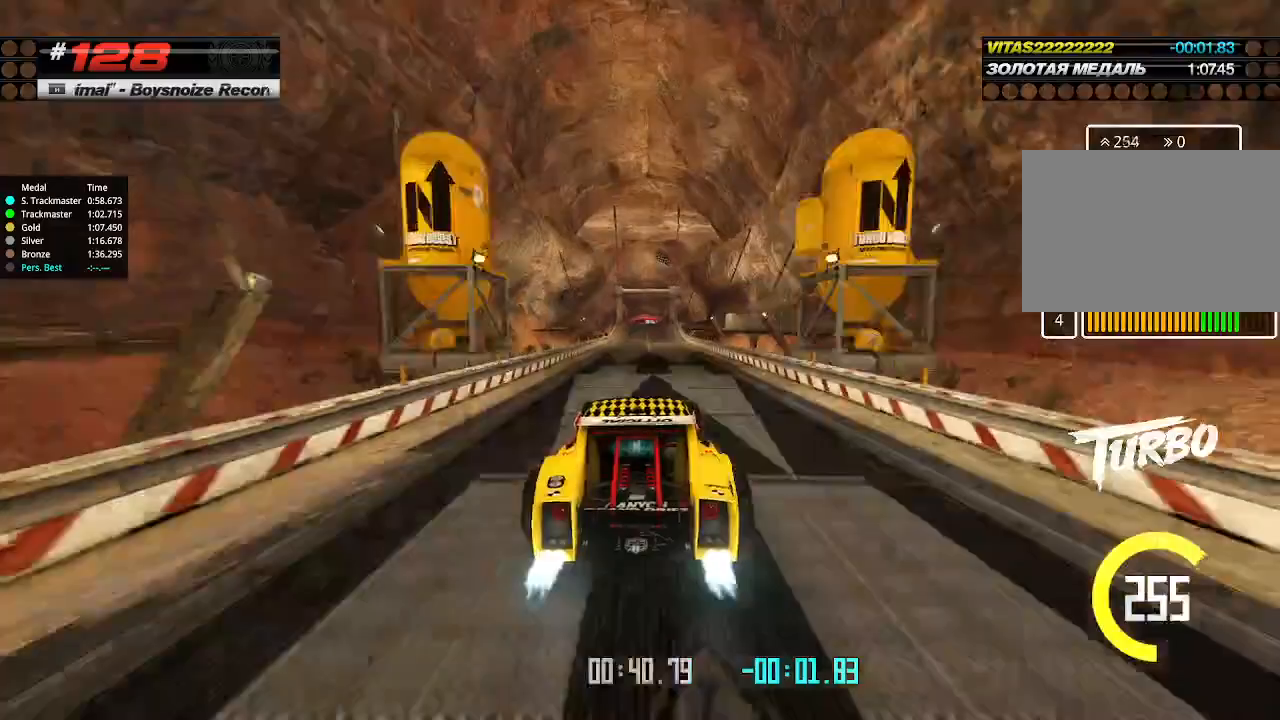
{"keys": ["up"], "events": [[366, "left", "down"], [400, "left", "up"]]}
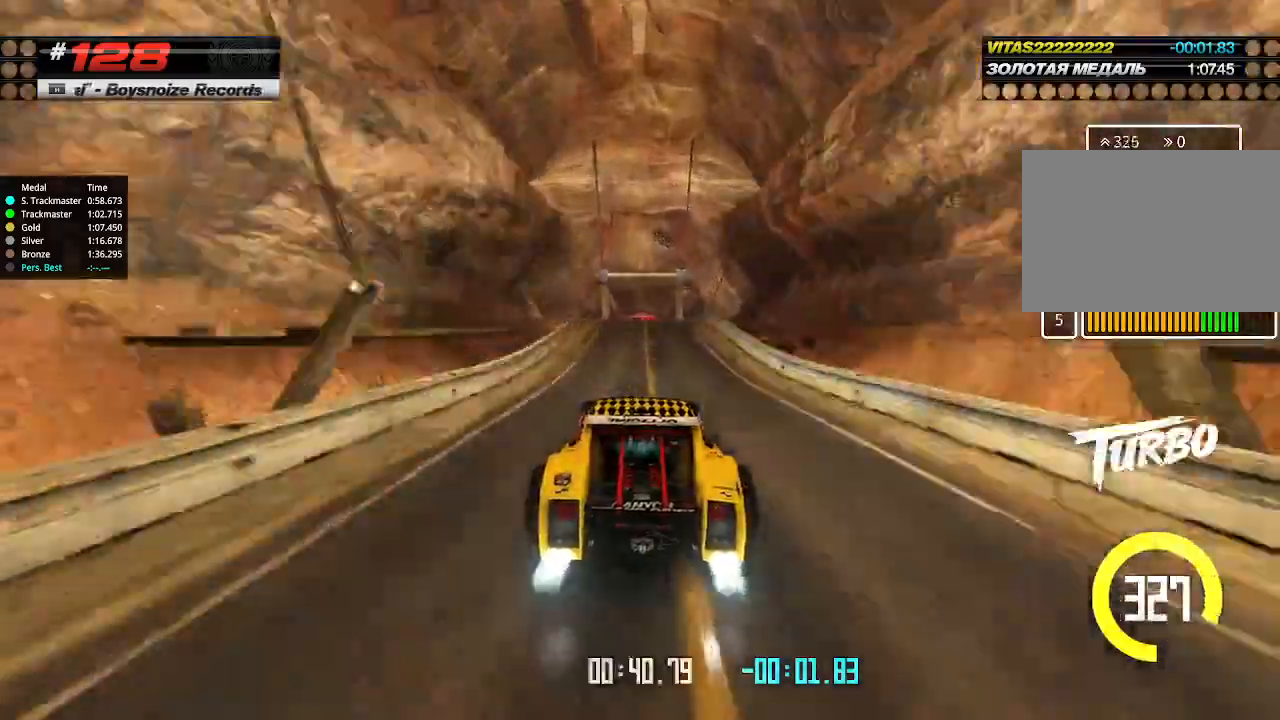
{"keys": ["up"], "events": [[433, "down", "down"], [500, "down", "up"]]}
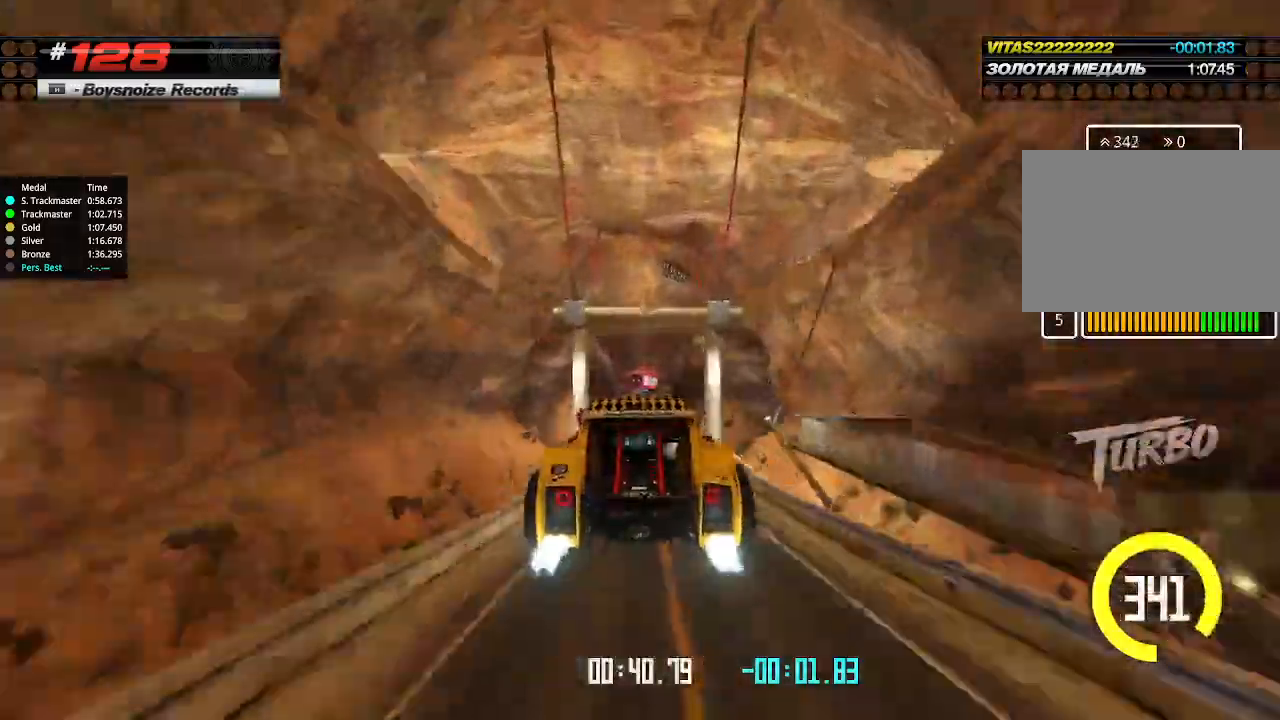
{"keys": ["up"], "events": []}
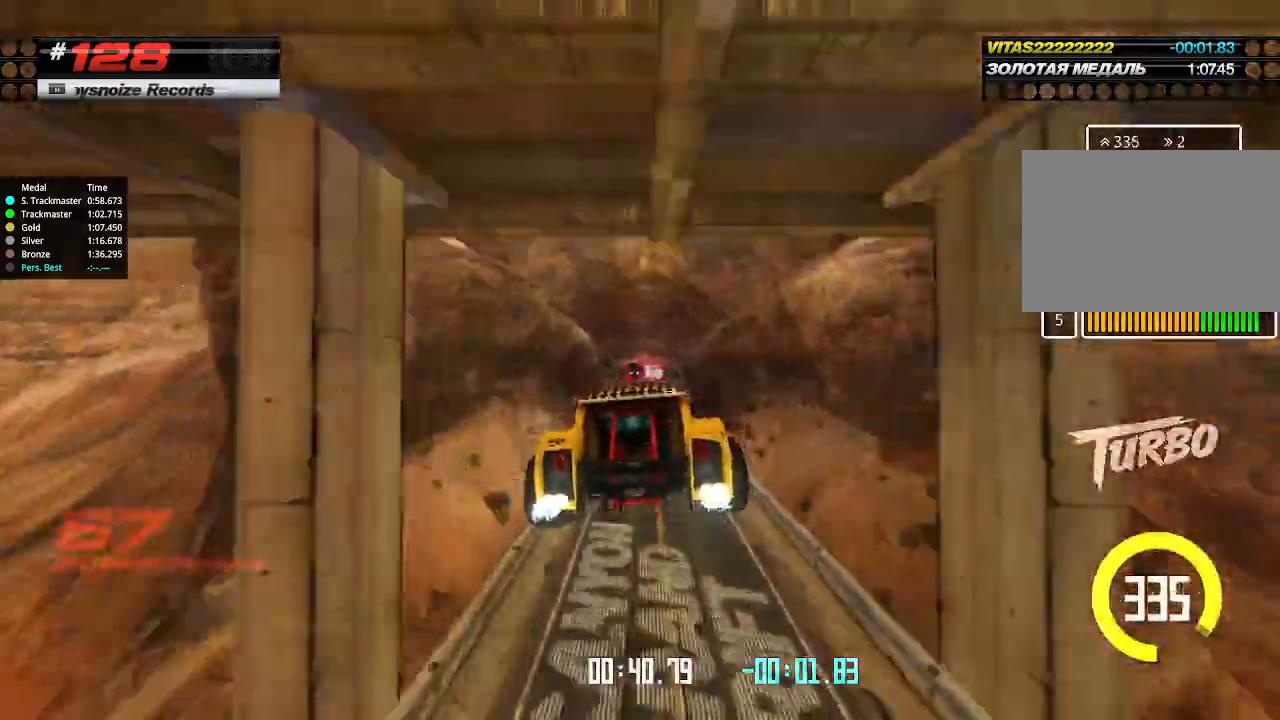
{"keys": ["up"], "events": []}
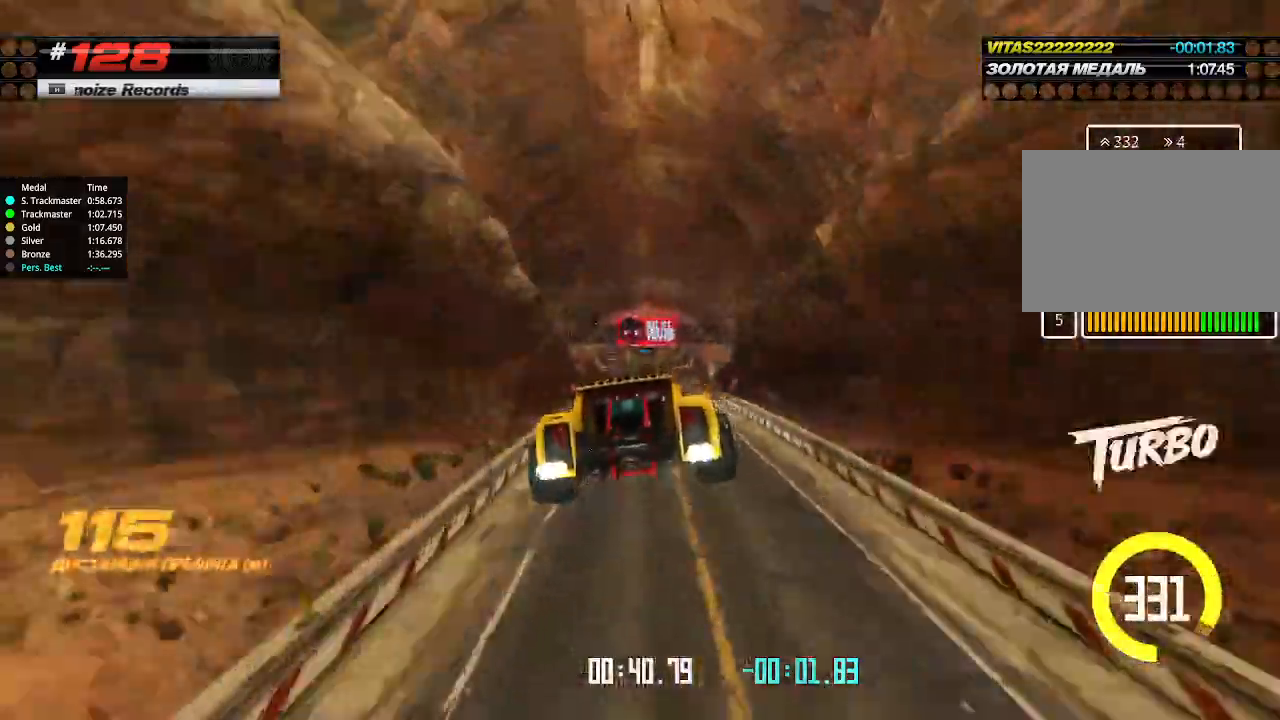
{"keys": ["up"], "events": []}
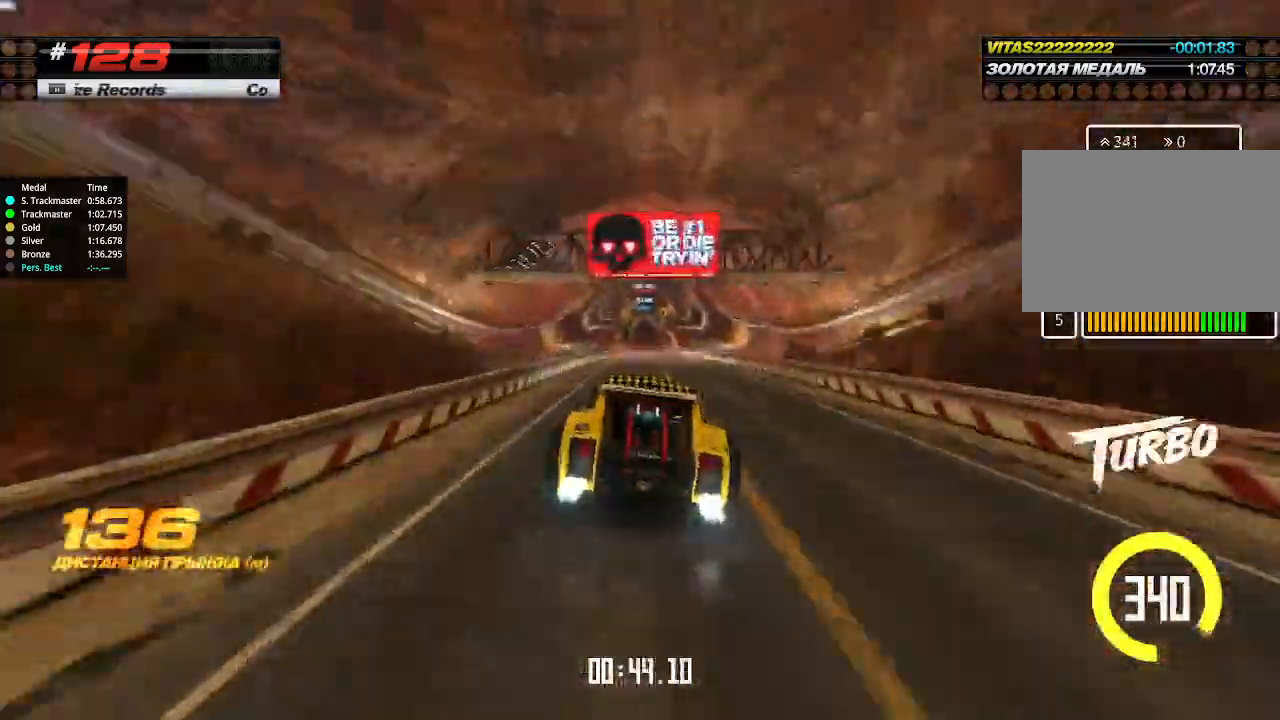
{"keys": ["up"], "events": []}
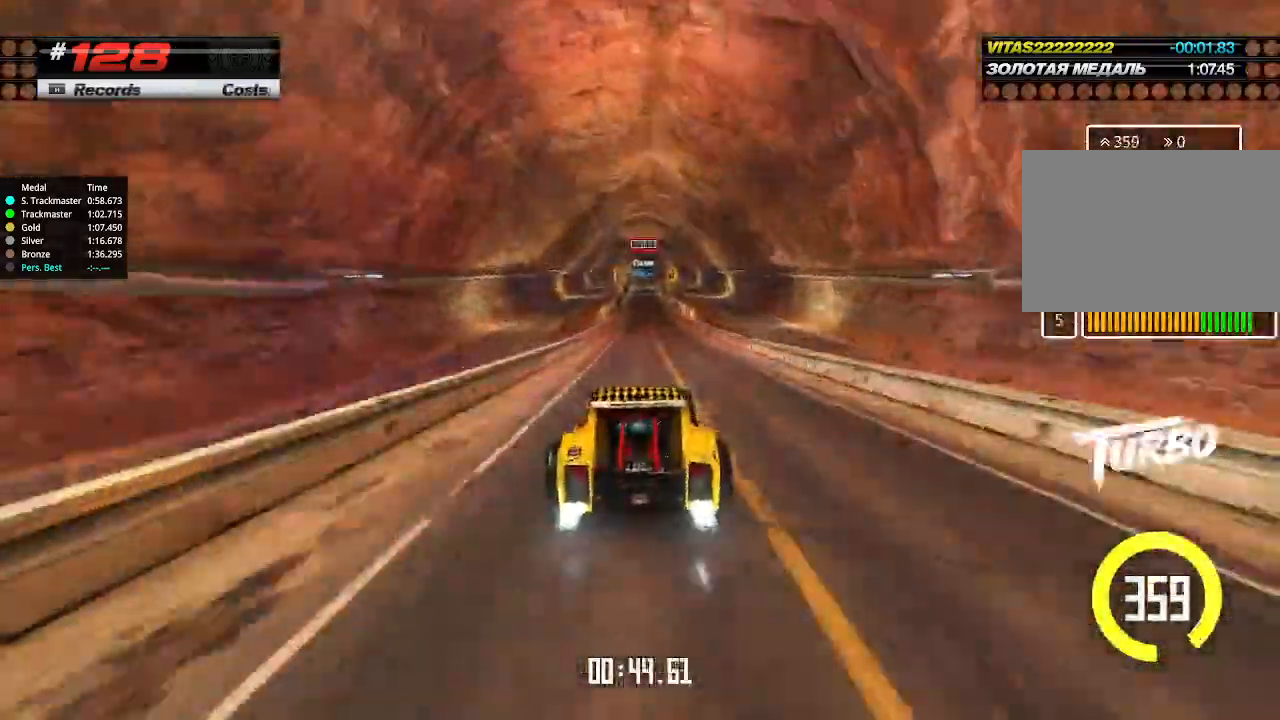
{"keys": ["up"], "events": []}
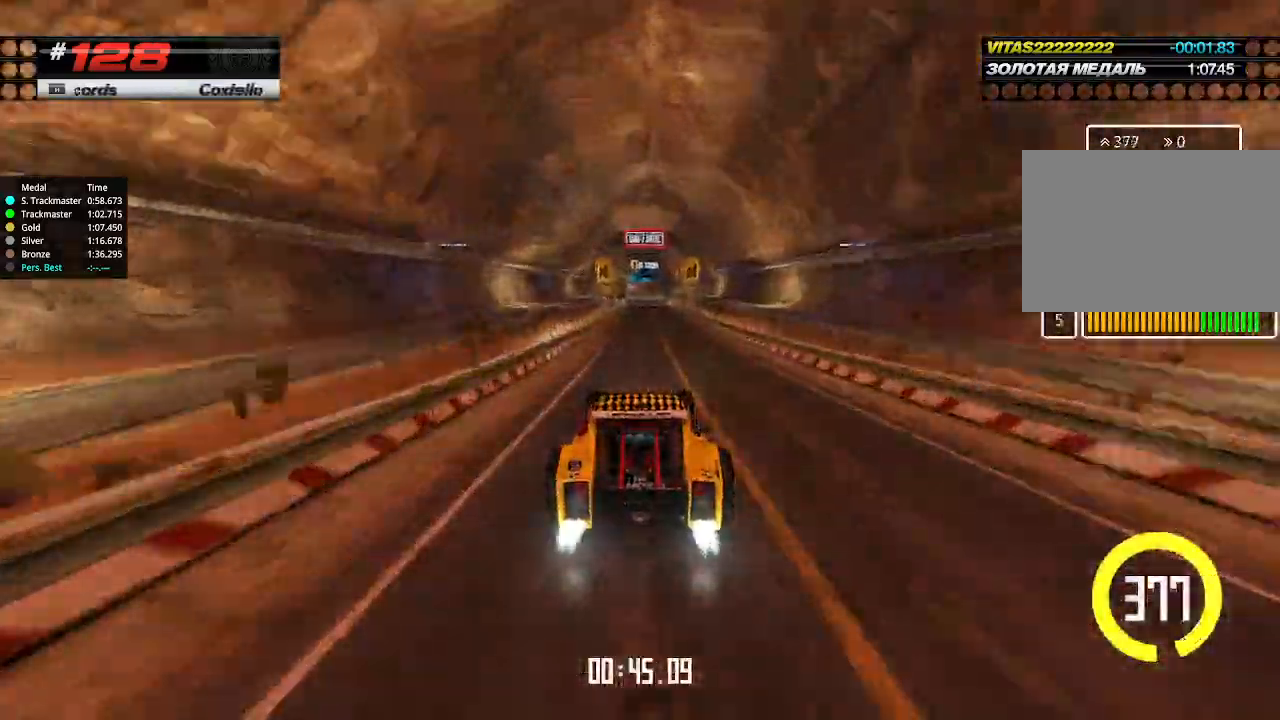
{"keys": ["up"], "events": []}
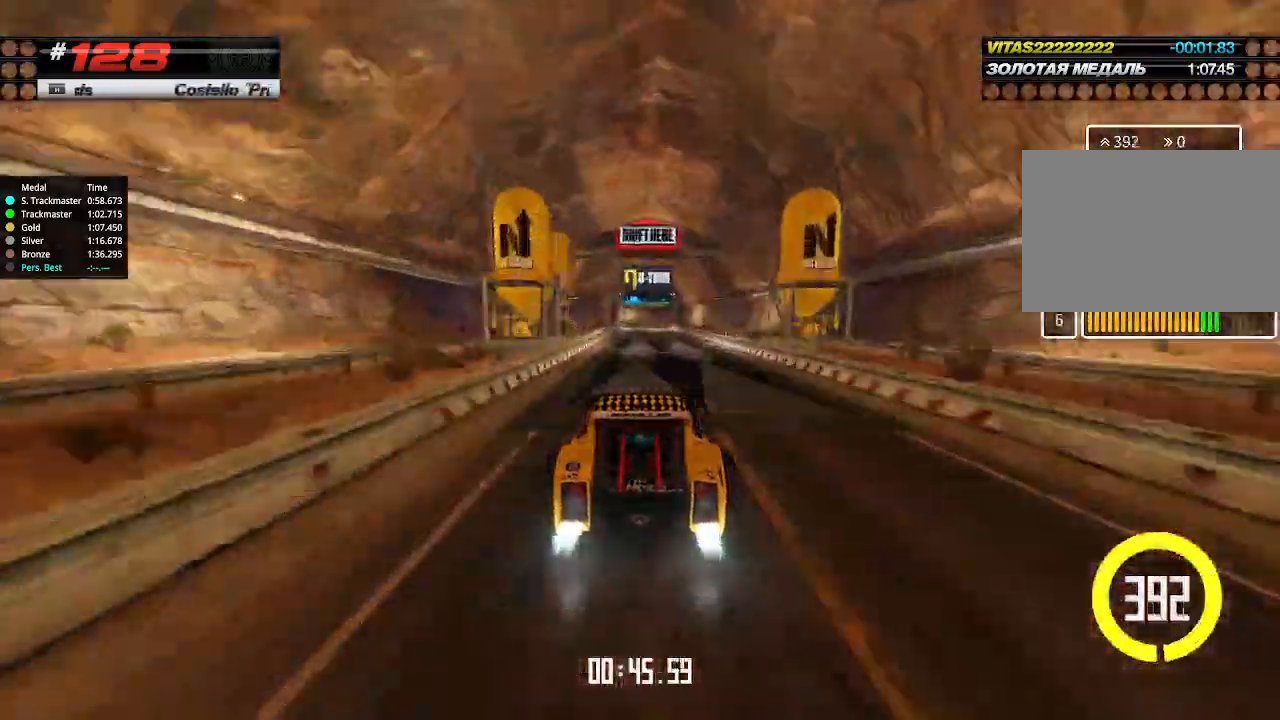
{"keys": ["up"], "events": []}
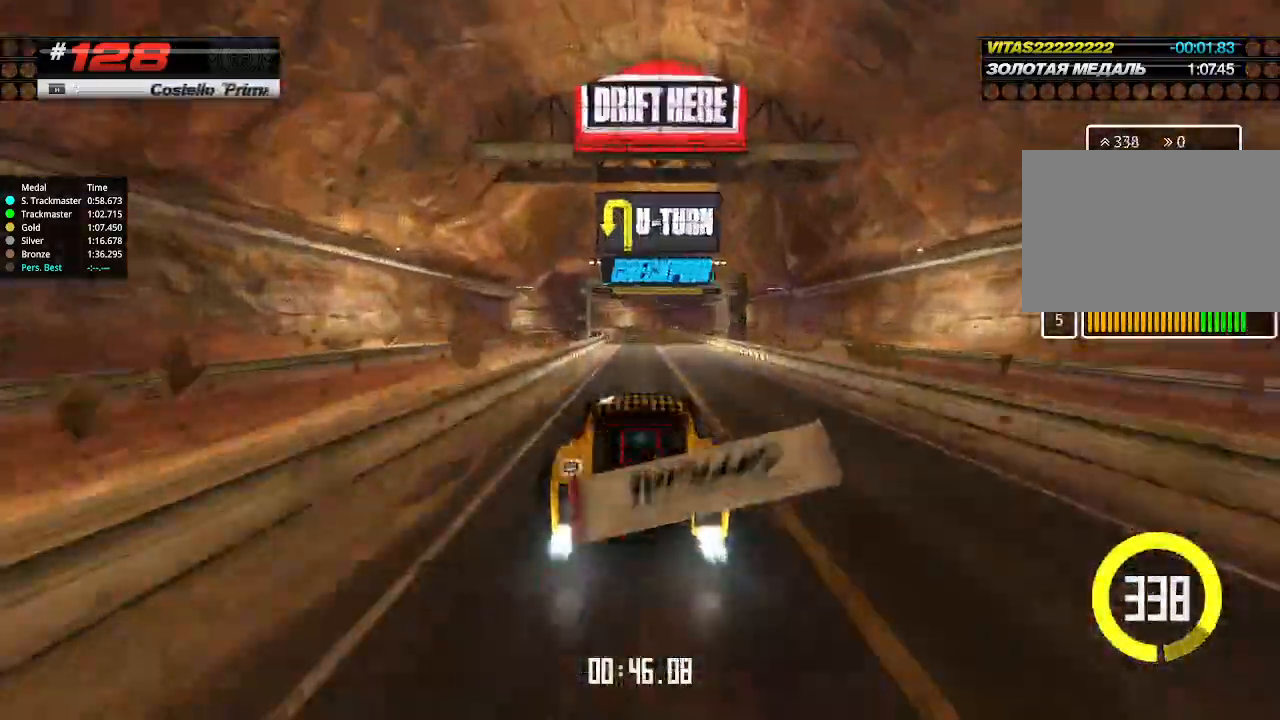
{"keys": ["left", "up"], "events": [[500, "left", "down"]]}
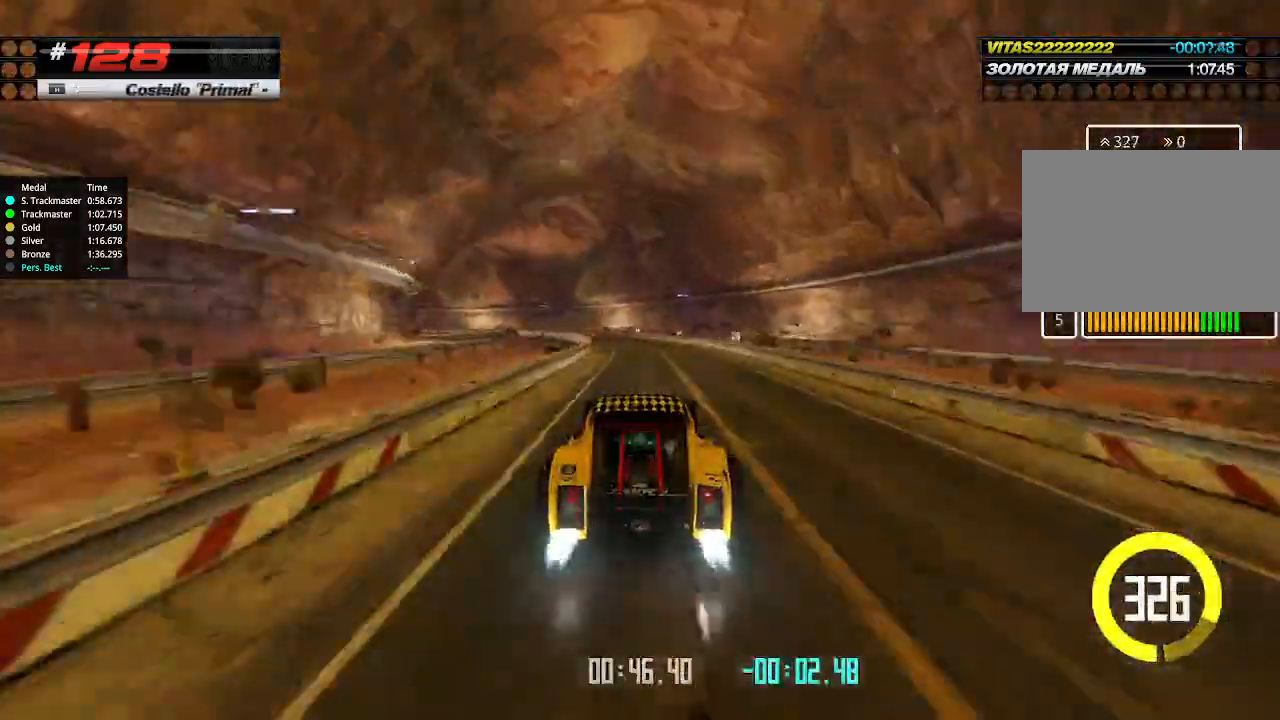
{"keys": ["left", "up"], "events": []}
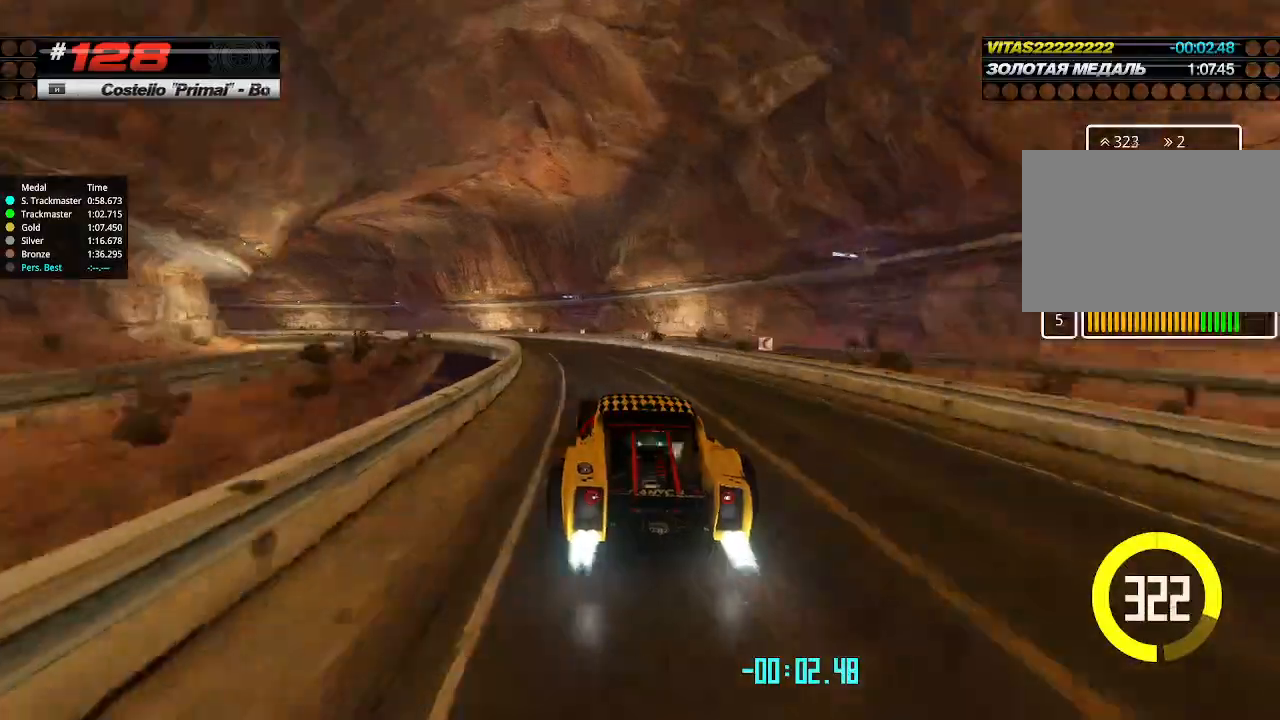
{"keys": ["left", "up"], "events": []}
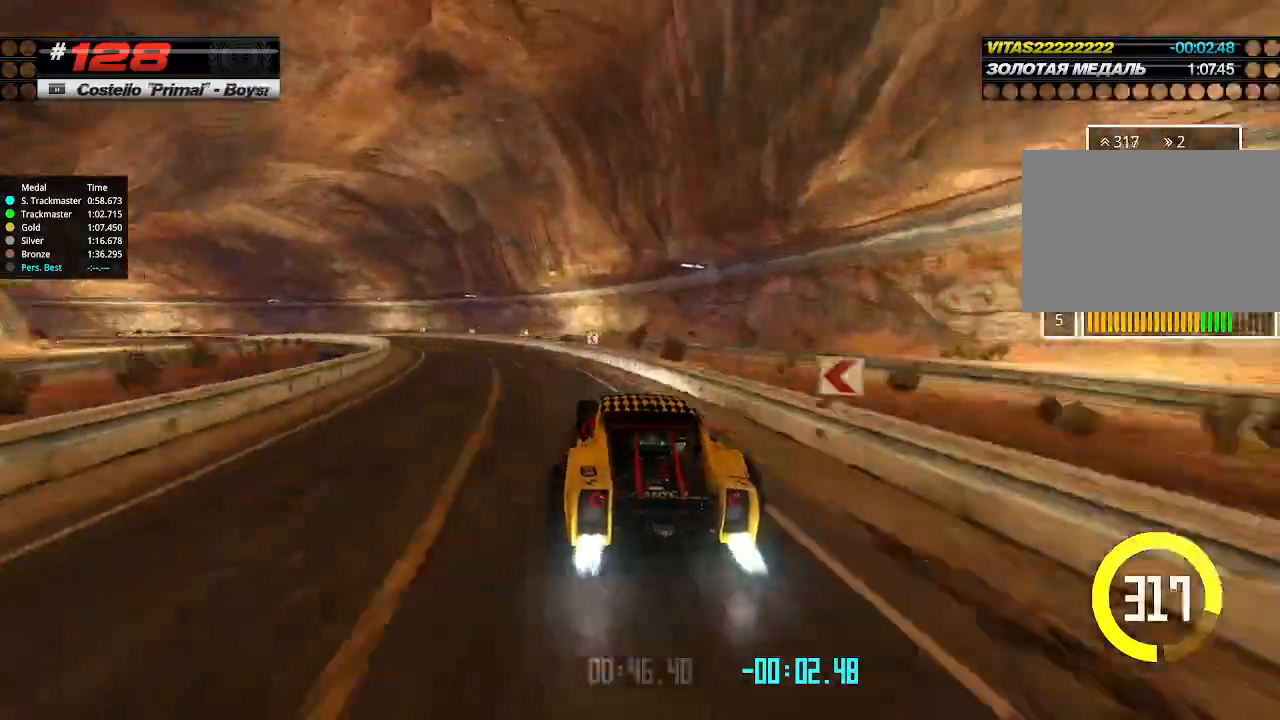
{"keys": ["left", "up"], "events": []}
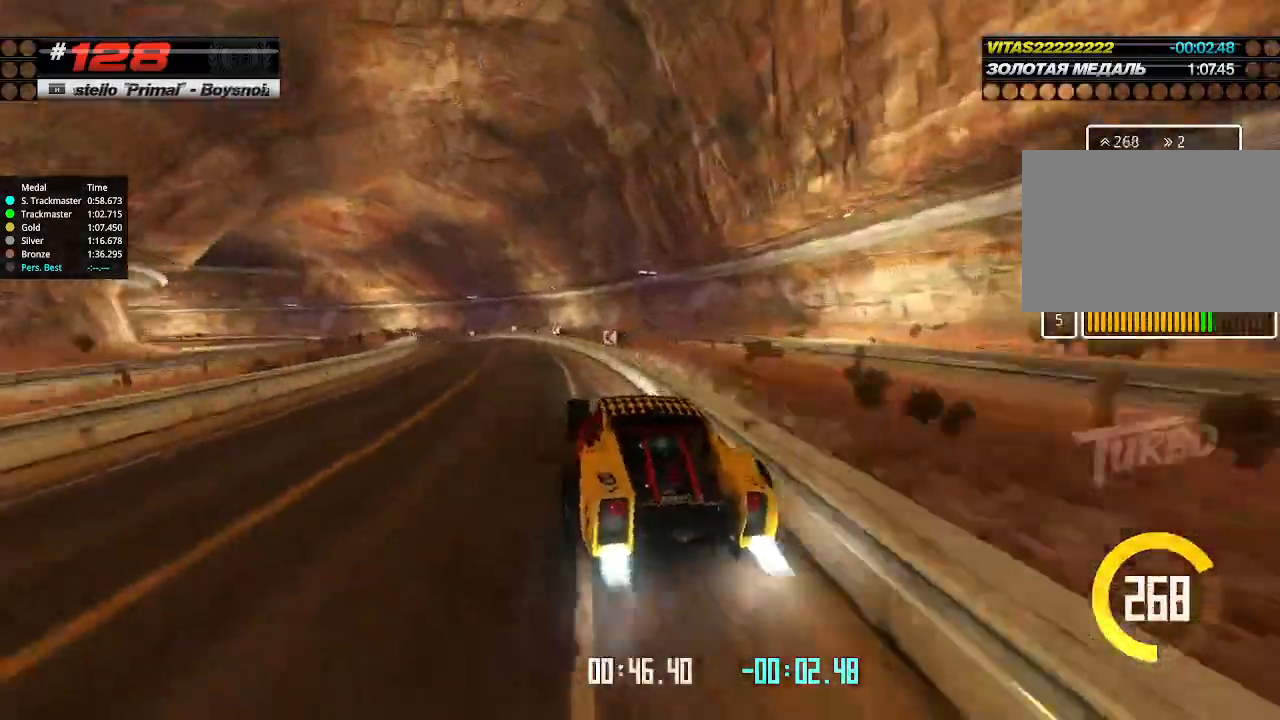
{"keys": ["left", "up"], "events": []}
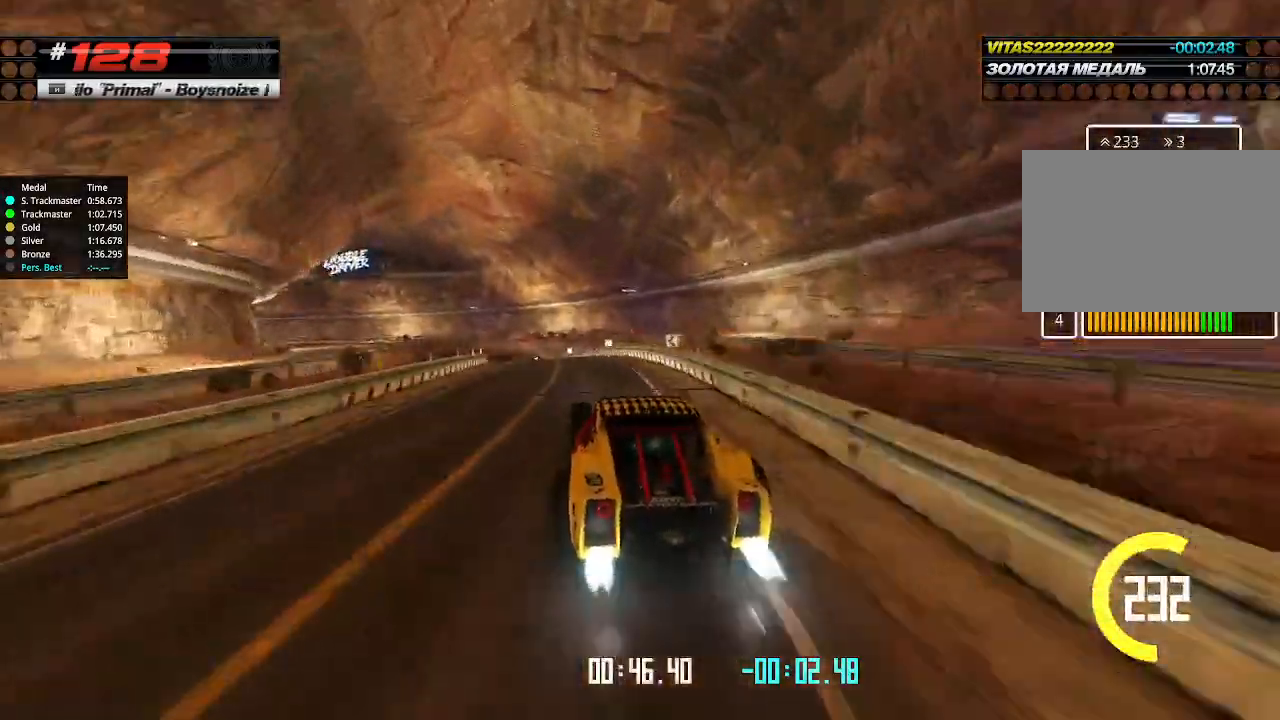
{"keys": ["up"], "events": [[33, "left", "up"], [300, "left", "down"], [400, "left", "up"]]}
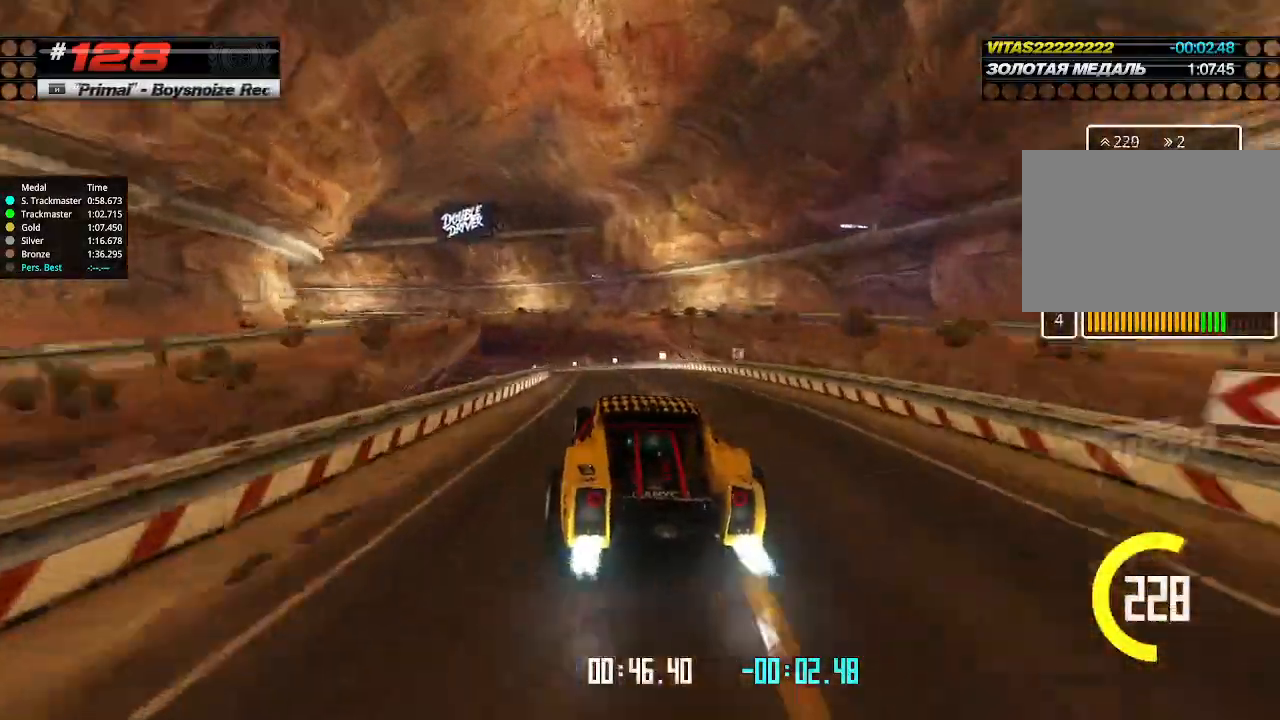
{"keys": ["left", "up"], "events": [[266, "left", "down"], [400, "left", "up"], [466, "left", "down"]]}
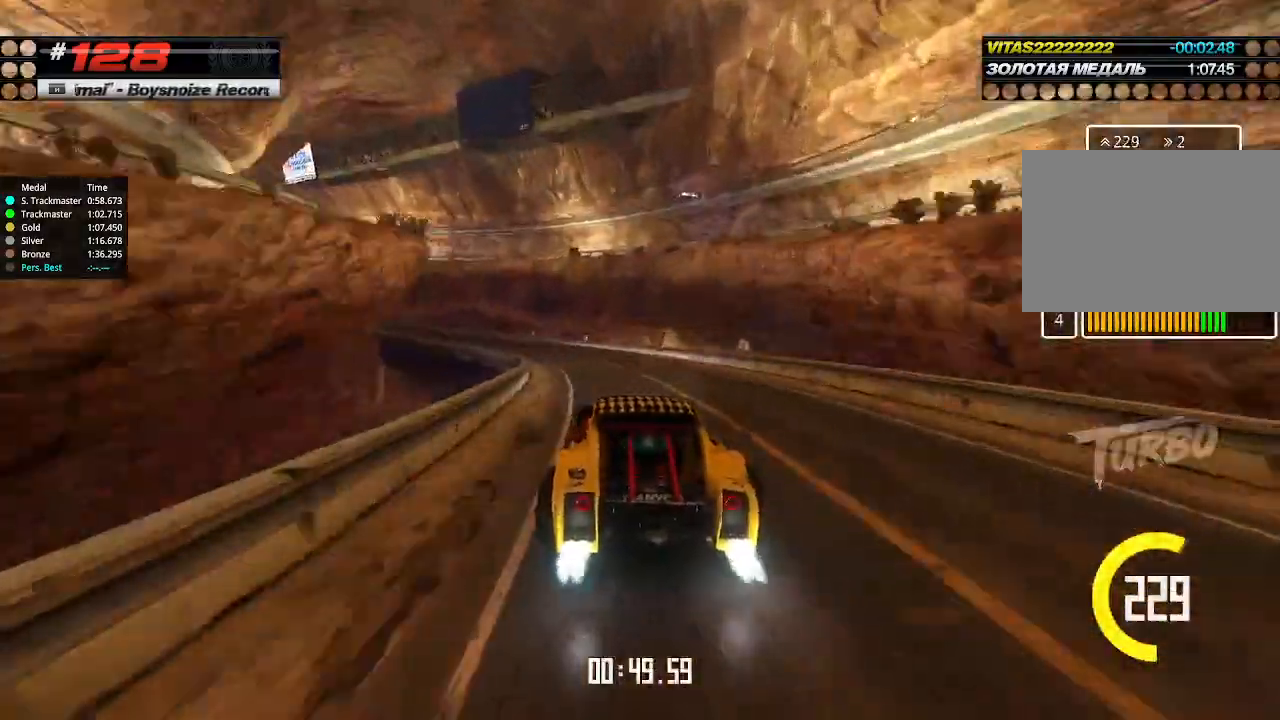
{"keys": ["left", "up"], "events": []}
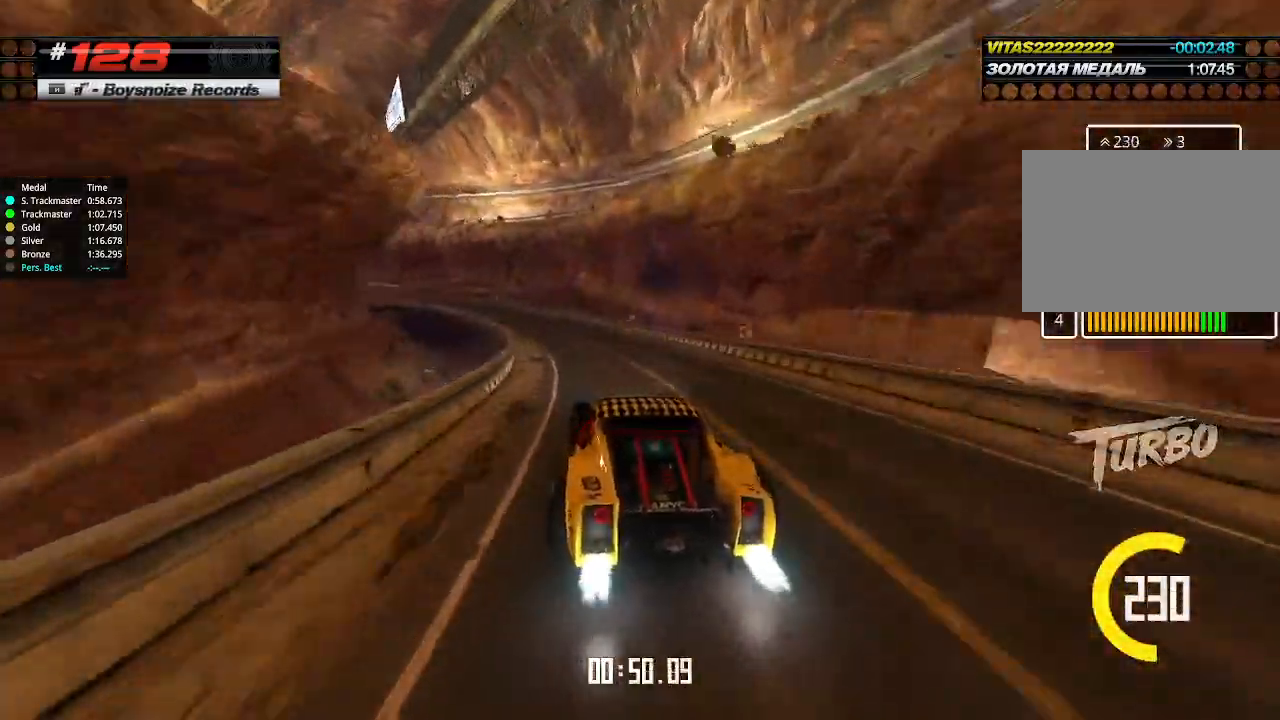
{"keys": ["up"], "events": [[166, "left", "up"], [233, "left", "down"], [333, "left", "up"]]}
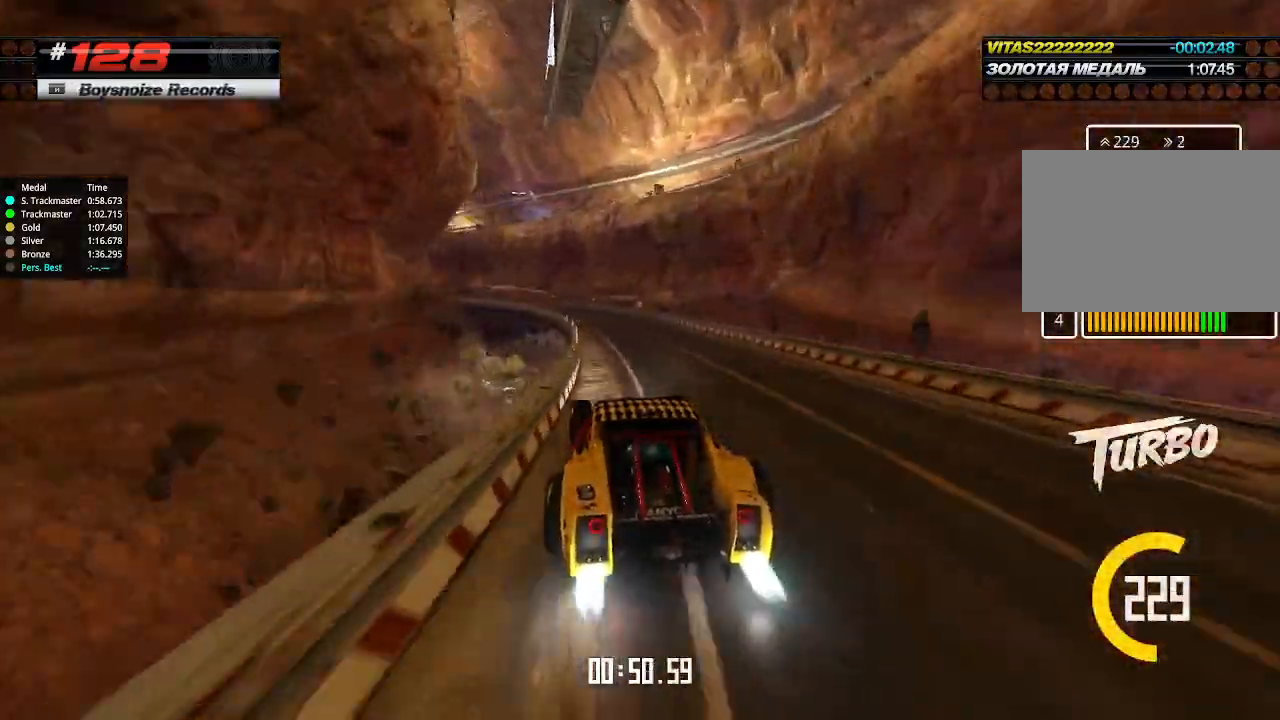
{"keys": ["left", "up"], "events": [[300, "left", "down"]]}
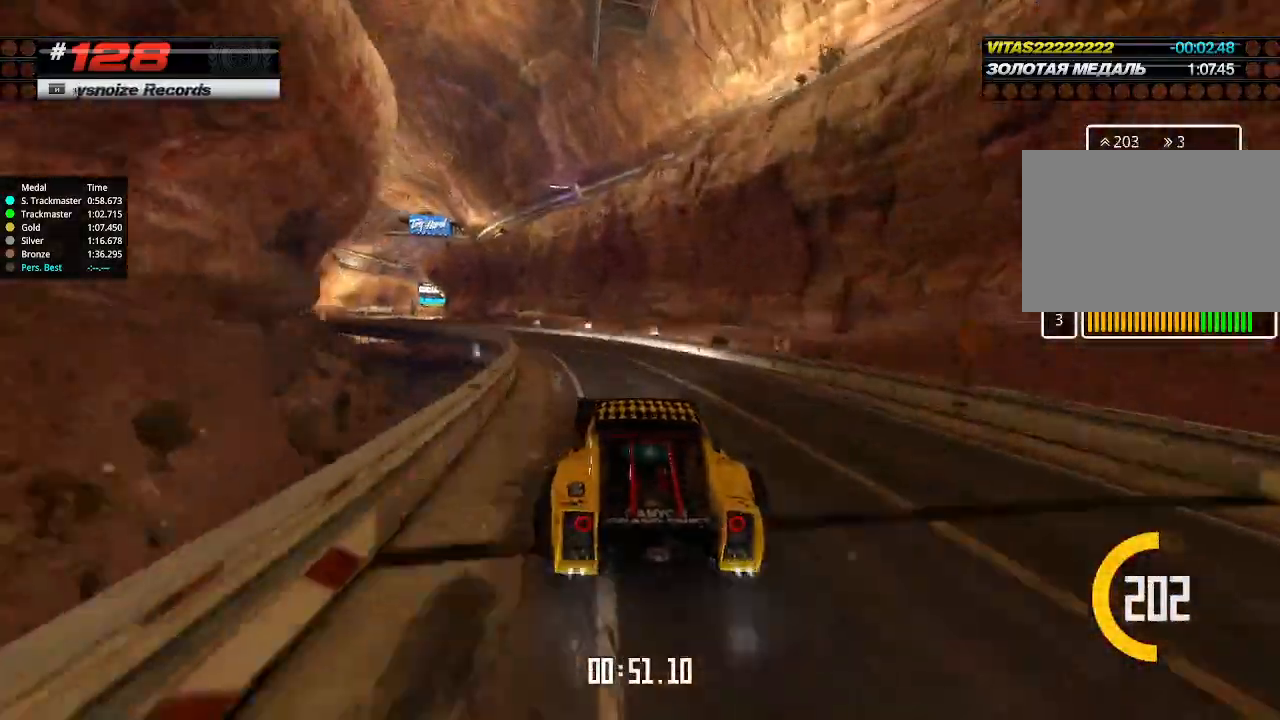
{"keys": ["left", "up"], "events": []}
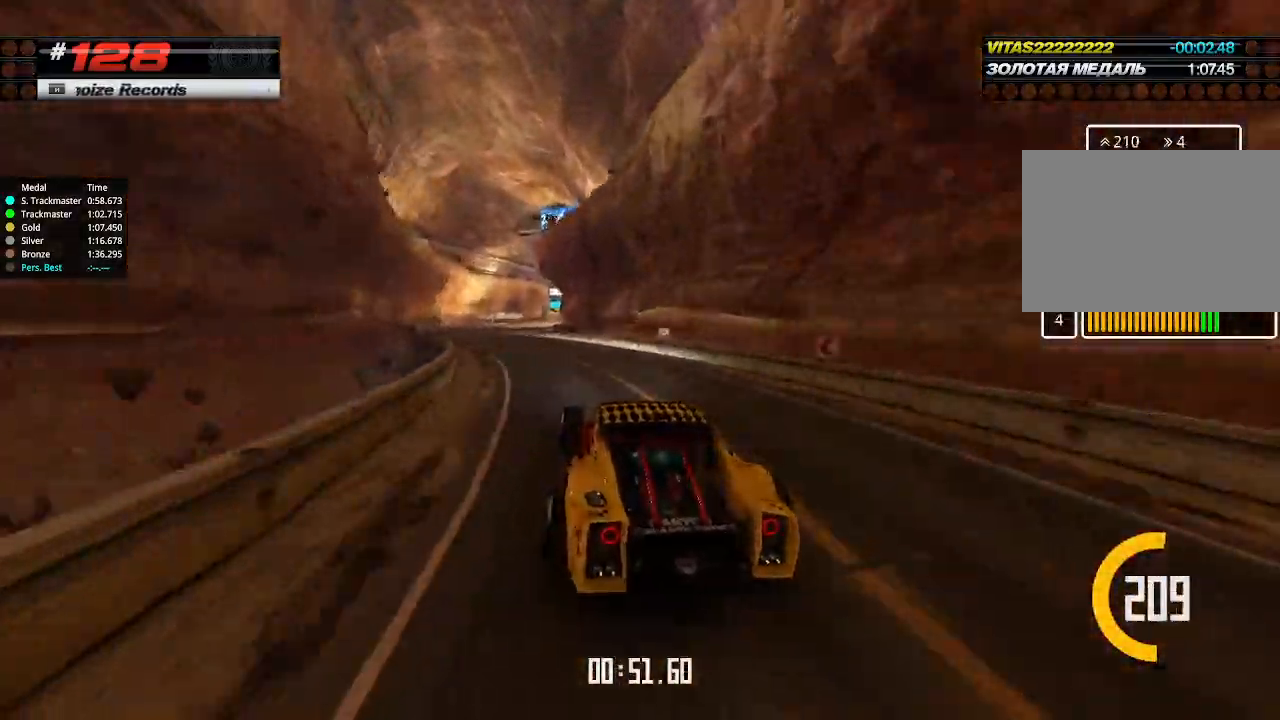
{"keys": ["left", "up"], "events": [[33, "left", "up"], [133, "left", "down"], [200, "left", "up"], [300, "right", "down"], [400, "right", "up"], [433, "left", "down"]]}
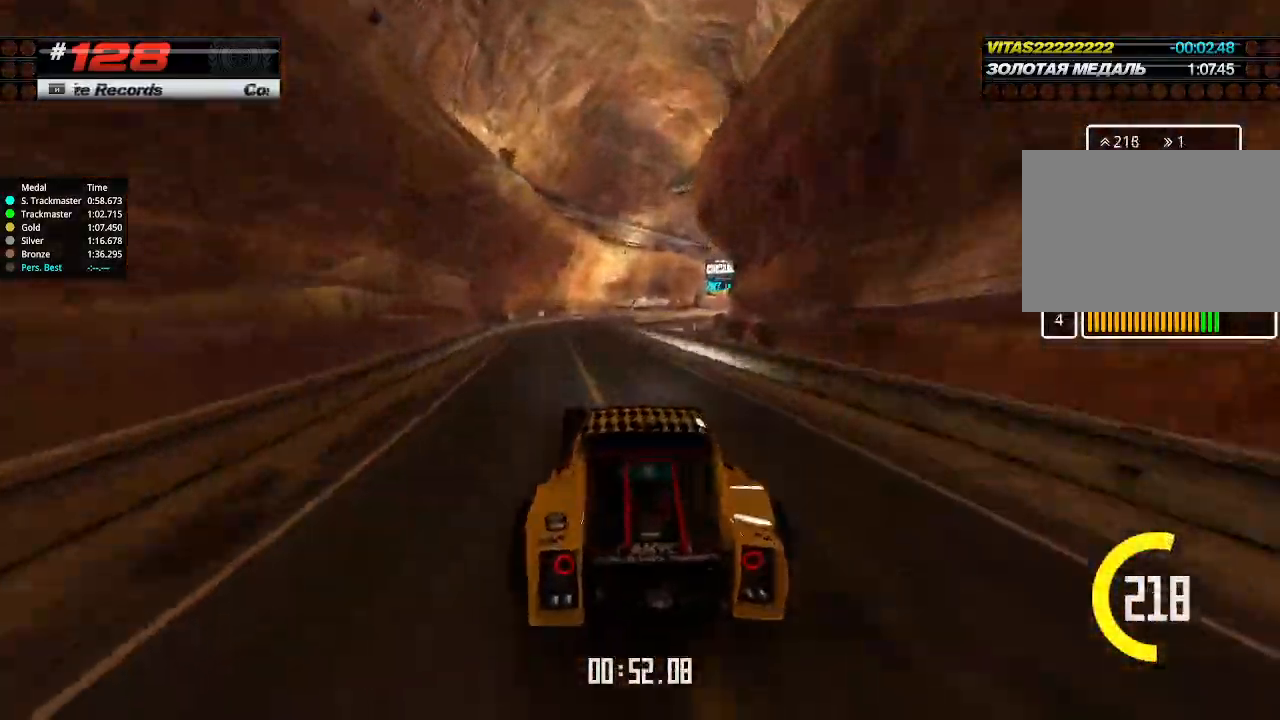
{"keys": ["right", "up"], "events": [[100, "left", "up"], [200, "right", "down"], [266, "right", "up"], [433, "right", "down"]]}
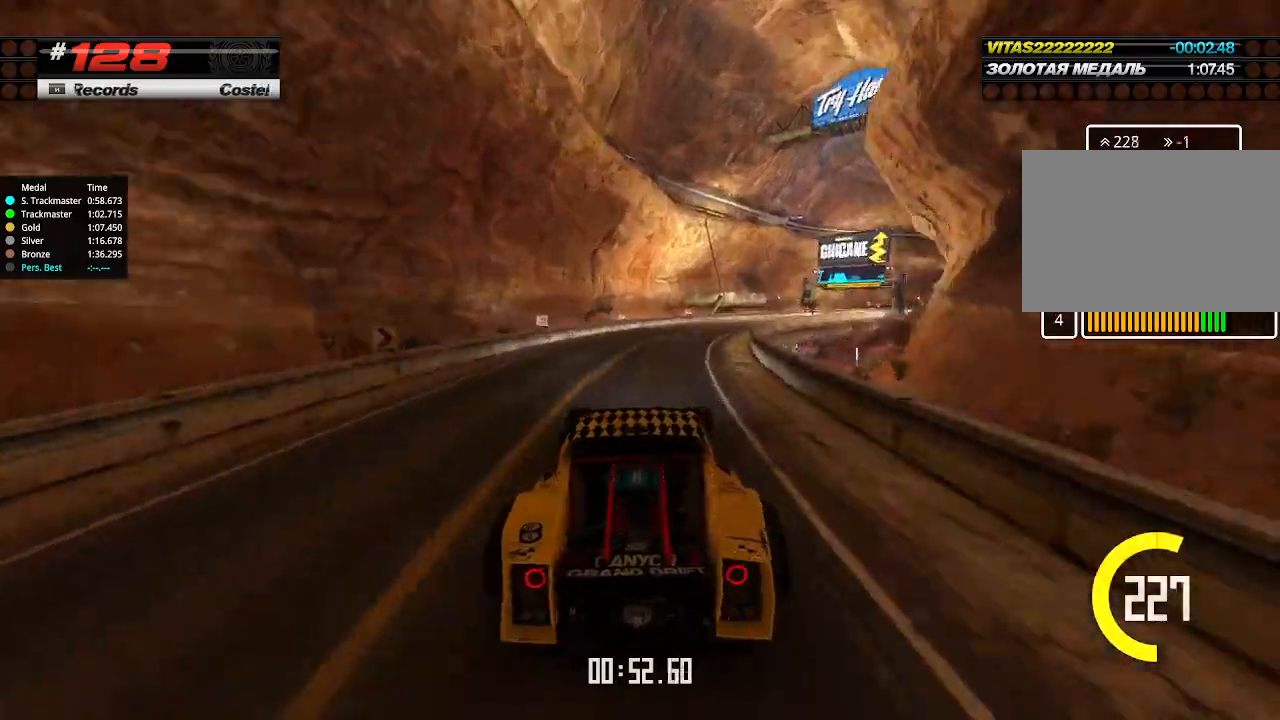
{"keys": ["right", "up"], "events": []}
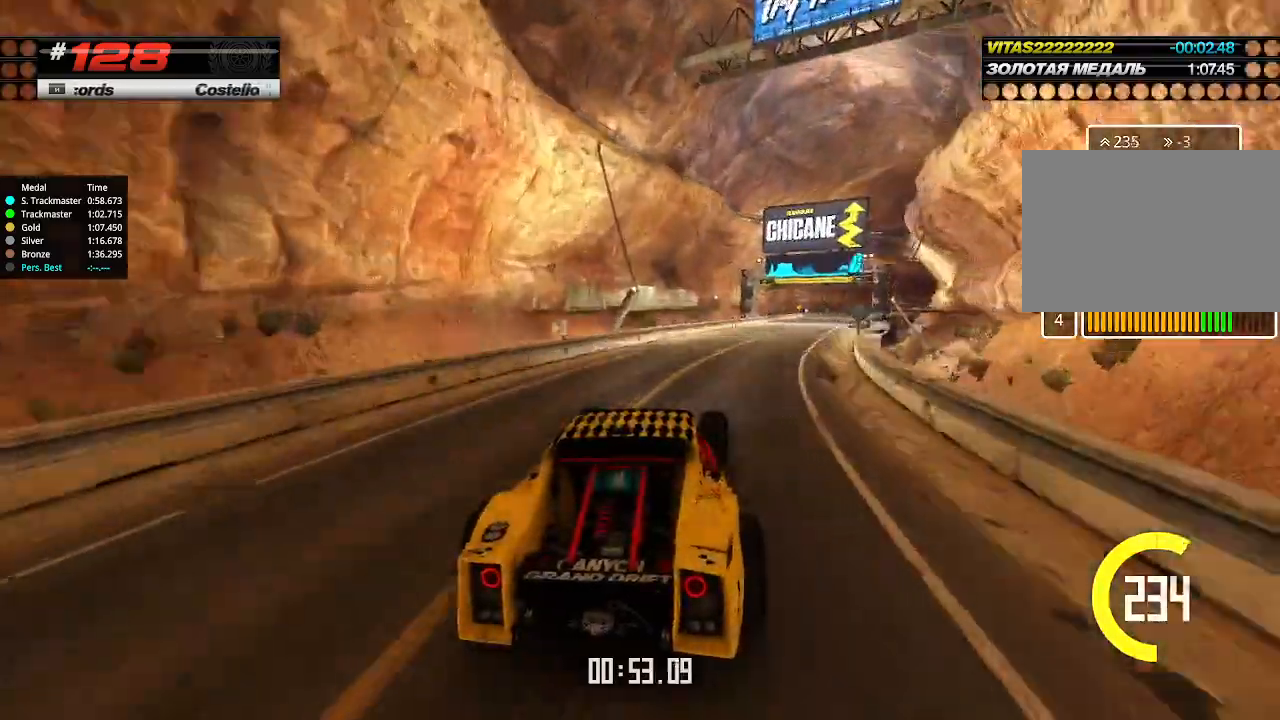
{"keys": ["left", "up"], "events": [[200, "right", "up"], [500, "left", "down"]]}
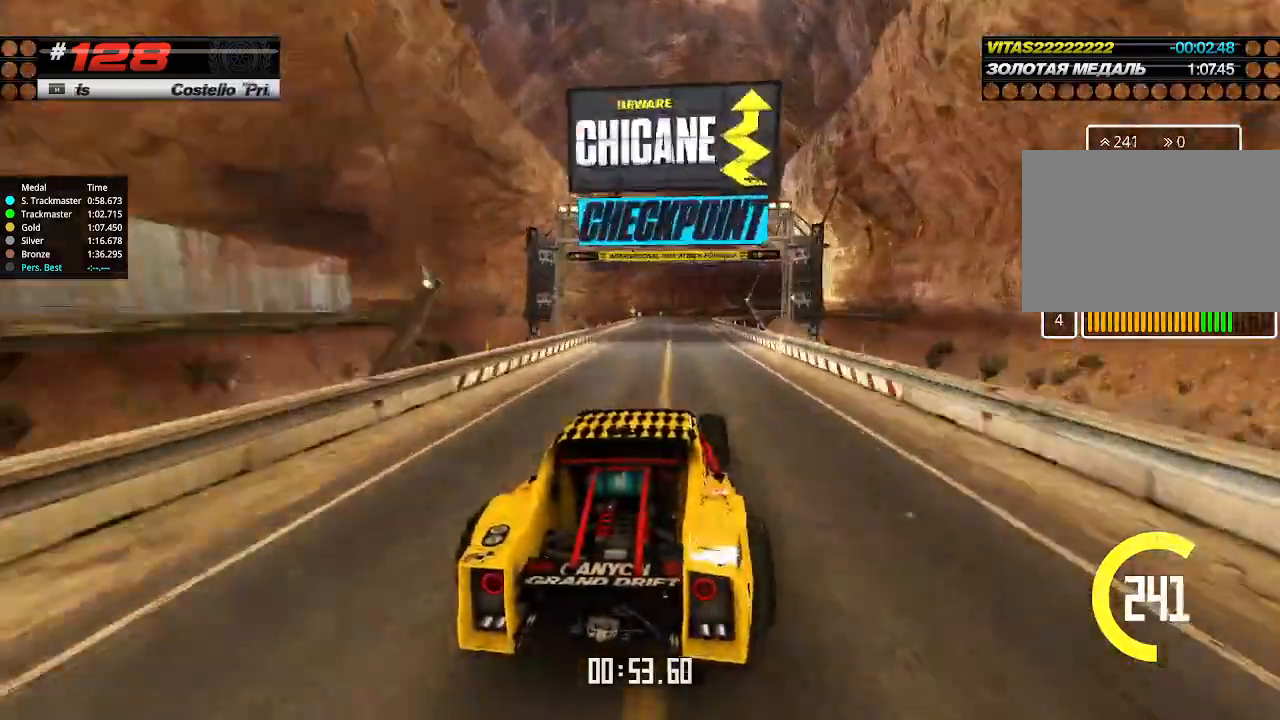
{"keys": ["up"], "events": [[66, "left", "up"], [266, "left", "down"], [366, "left", "up"]]}